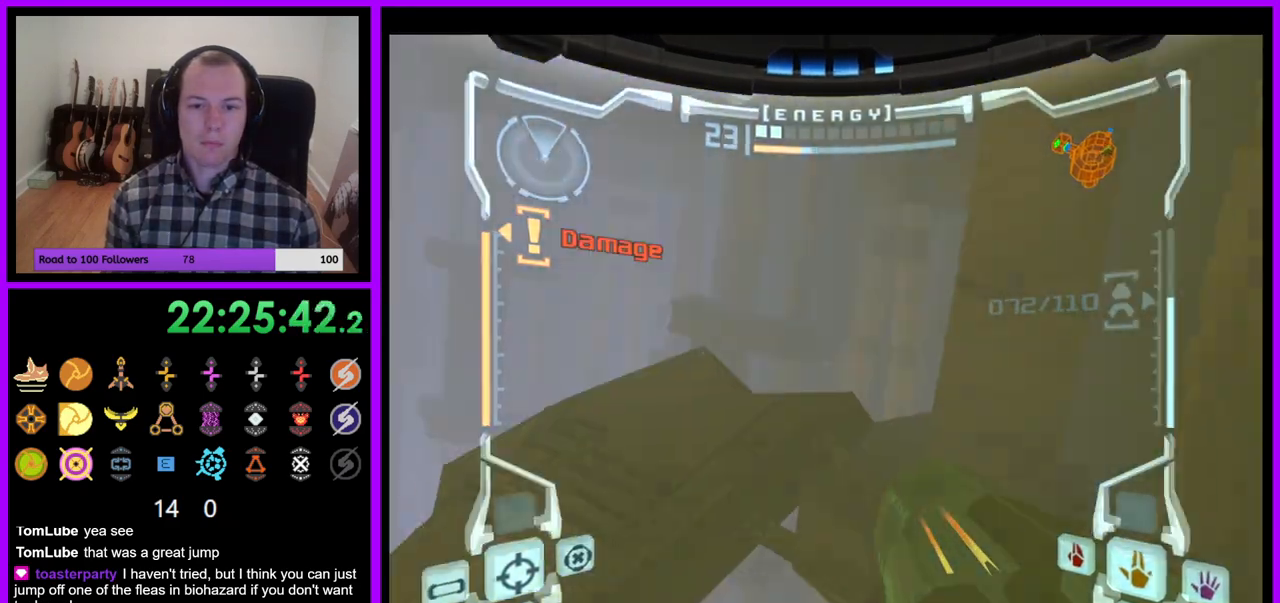
Gameplay with a controller (Nintendo layout); each line is a JSON object with the inputs held at the frame after it. "events" lists button and stick changes between this image and that frame as [ms after this image, input, new state], when the widget could be followed in between. Not read: L3 R3.
{"buttons": ["L1"], "left_stick": "left", "right_stick": "center", "events": [[17, "L1", "down"], [417, "left_stick", "center"], [467, "left_stick", "left"]]}
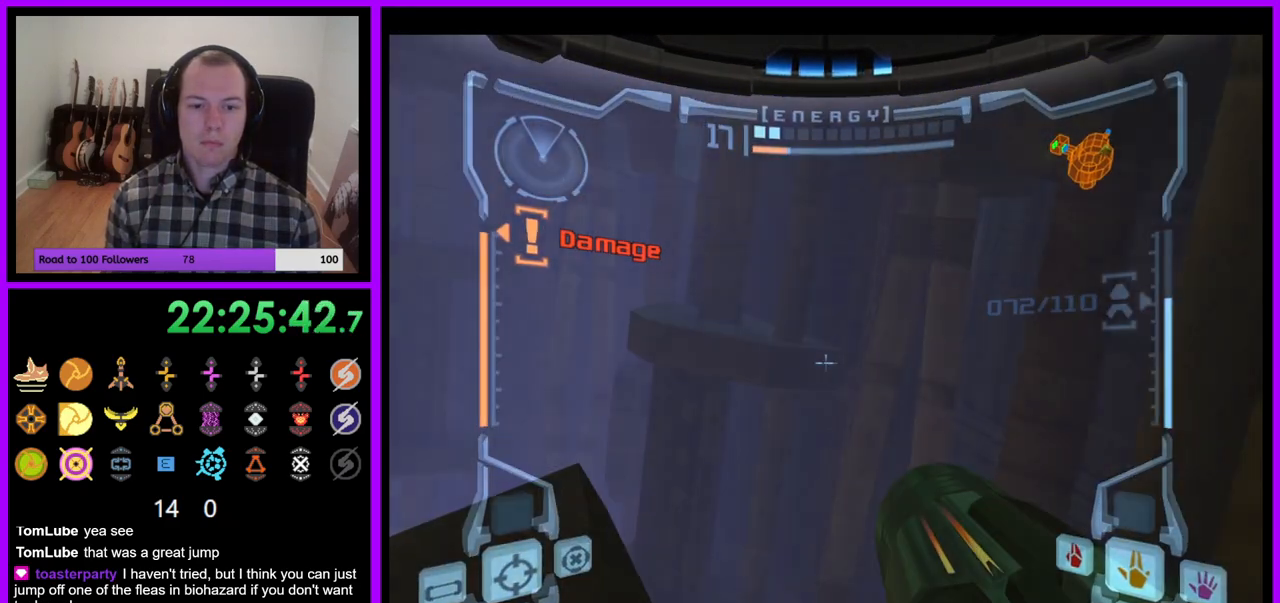
{"buttons": ["A", "R1", "Z"], "left_stick": "down-left", "right_stick": "center", "events": [[33, "left_stick", "center"], [133, "L1", "up"], [250, "R1", "down"], [267, "left_stick", "down"], [483, "left_stick", "down-left"], [500, "A", "down"], [500, "Z", "down"]]}
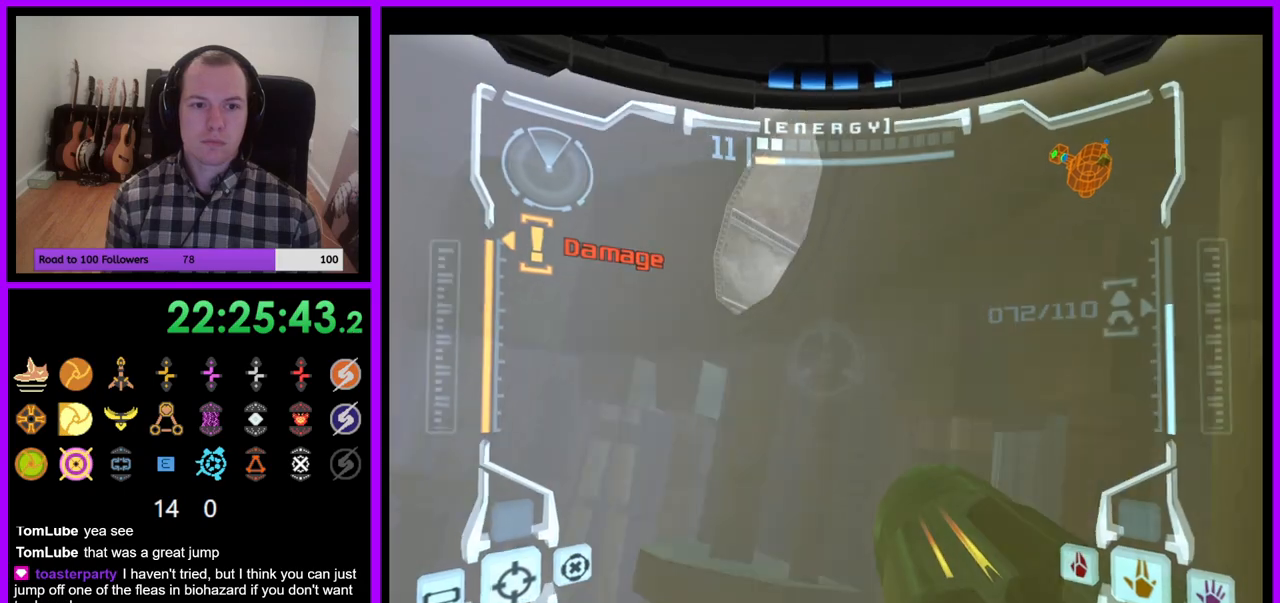
{"buttons": ["L1"], "left_stick": "center", "right_stick": "center", "events": [[33, "R1", "up"], [33, "left_stick", "left"], [50, "Y", "down"], [67, "L1", "down"], [100, "left_stick", "up-left"], [117, "Y", "up"], [117, "Z", "up"], [133, "A", "up"], [333, "left_stick", "center"]]}
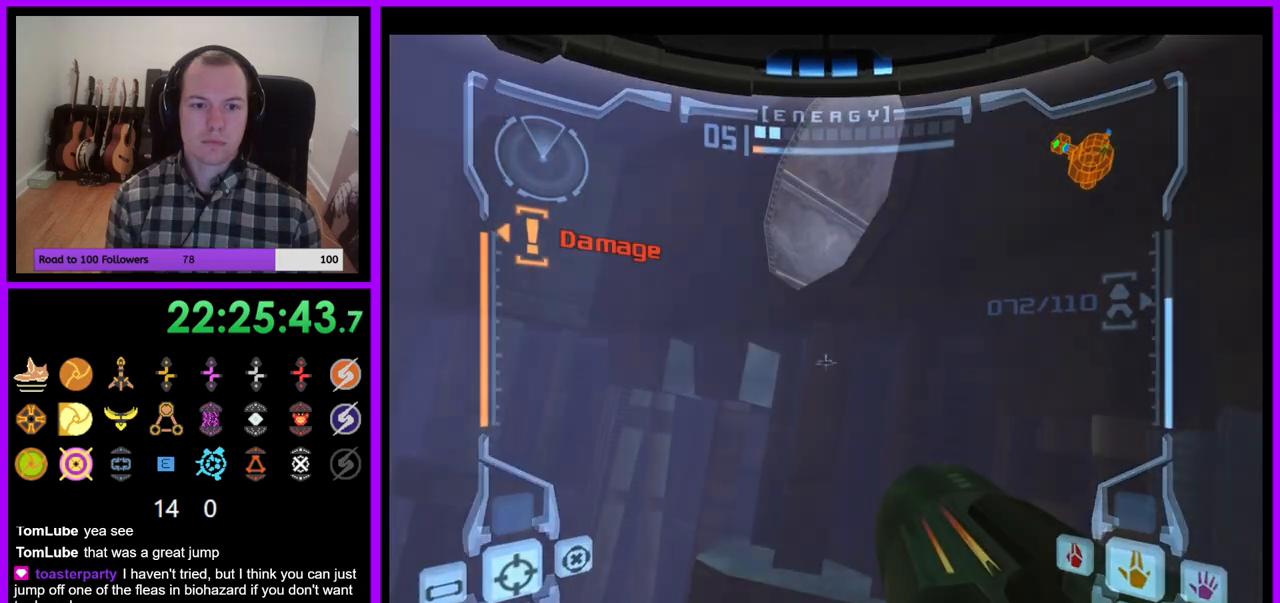
{"buttons": [], "left_stick": "up", "right_stick": "center", "events": [[50, "left_stick", "up"], [167, "B", "down"], [283, "B", "up"], [367, "L1", "up"], [400, "Z", "down"], [450, "Z", "up"]]}
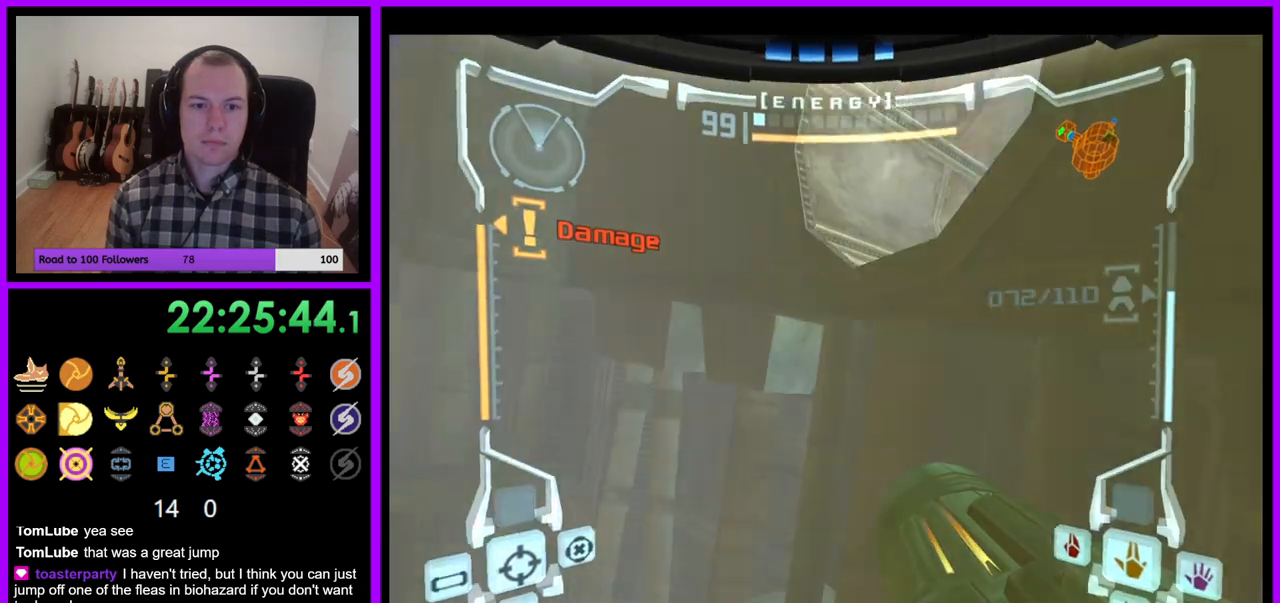
{"buttons": [], "left_stick": "up-right", "right_stick": "center", "events": [[33, "left_stick", "up-right"], [250, "B", "down"], [250, "Z", "down"], [333, "Z", "up"], [400, "B", "up"]]}
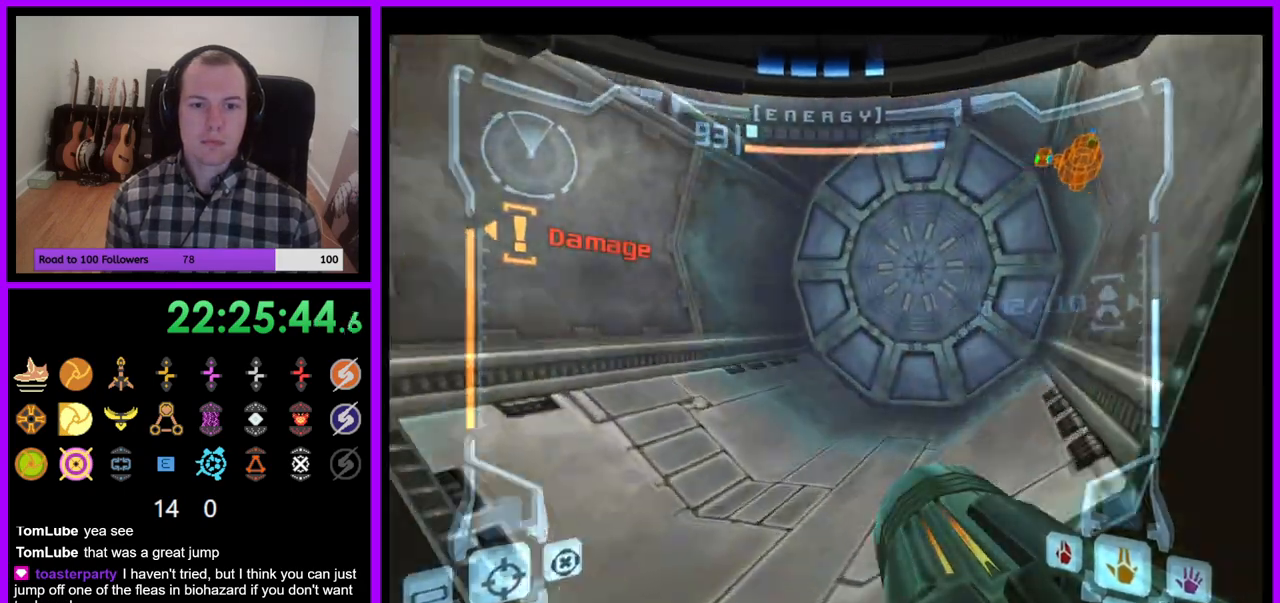
{"buttons": ["L1"], "left_stick": "up", "right_stick": "center"}
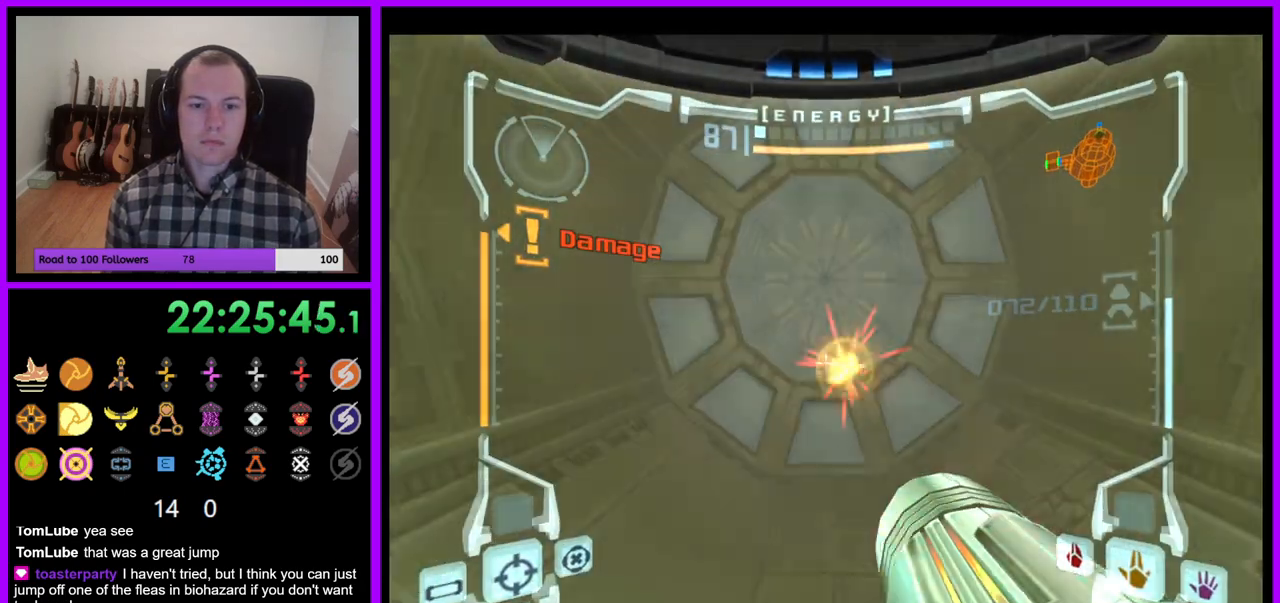
{"buttons": [], "left_stick": "up", "right_stick": "center", "events": [[83, "A", "down"], [150, "A", "up"], [250, "A", "down"], [317, "A", "up"], [350, "L1", "up"]]}
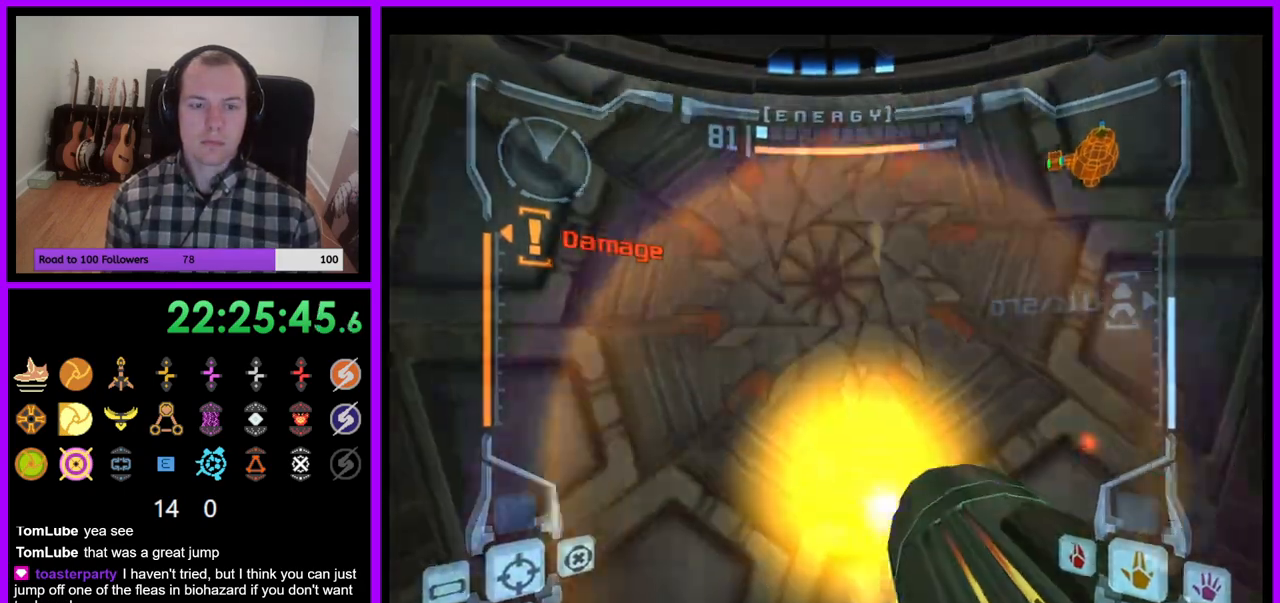
{"buttons": [], "left_stick": "up", "right_stick": "center", "events": [[17, "Y", "down"], [67, "Y", "up"], [267, "X", "down"], [317, "X", "up"]]}
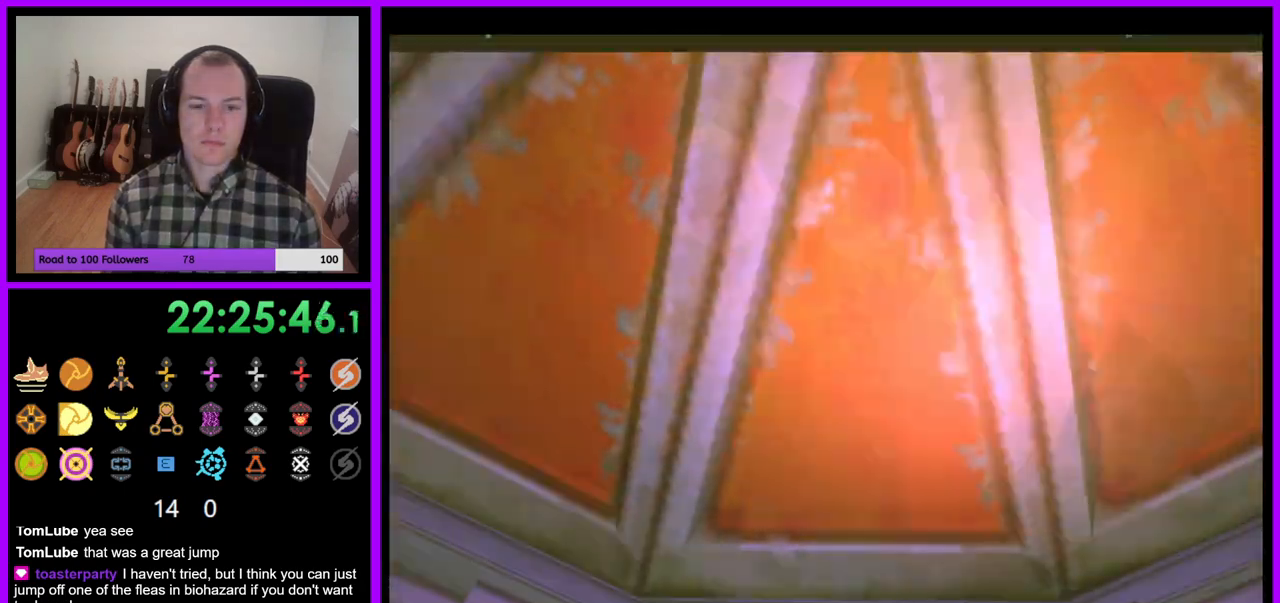
{"buttons": [], "left_stick": "center", "right_stick": "center", "events": [[83, "Z", "down"], [217, "Z", "up"], [283, "Z", "down"], [383, "Z", "up"], [383, "left_stick", "center"]]}
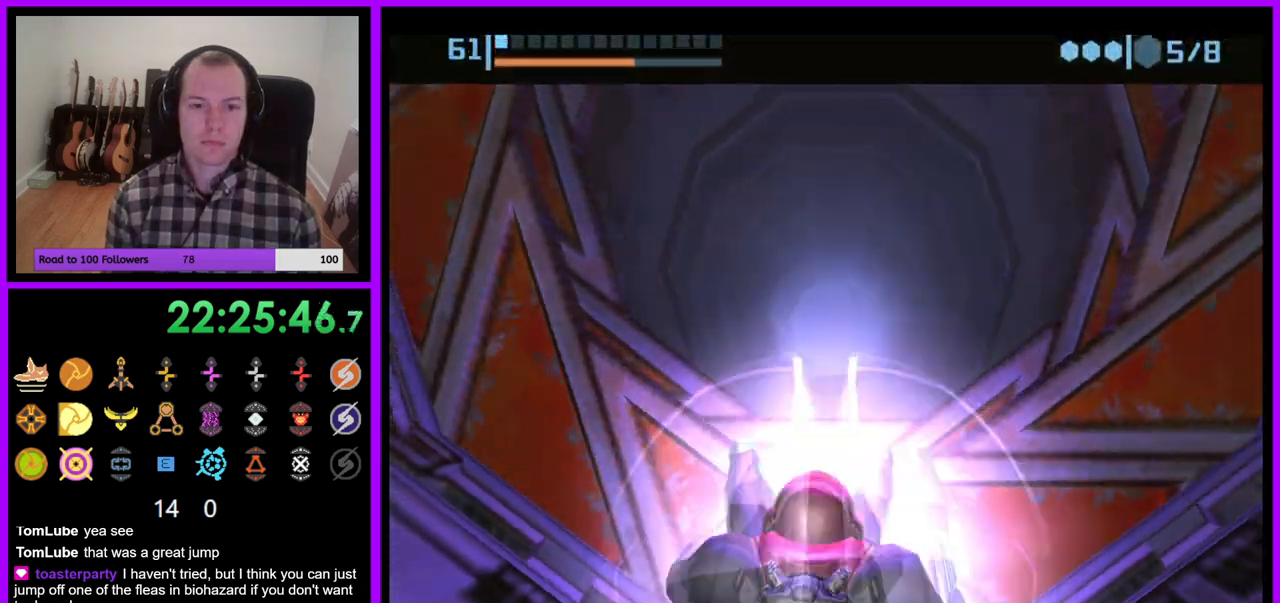
{"buttons": ["B"], "left_stick": "up", "right_stick": "center", "events": [[33, "B", "down"], [117, "left_stick", "up"]]}
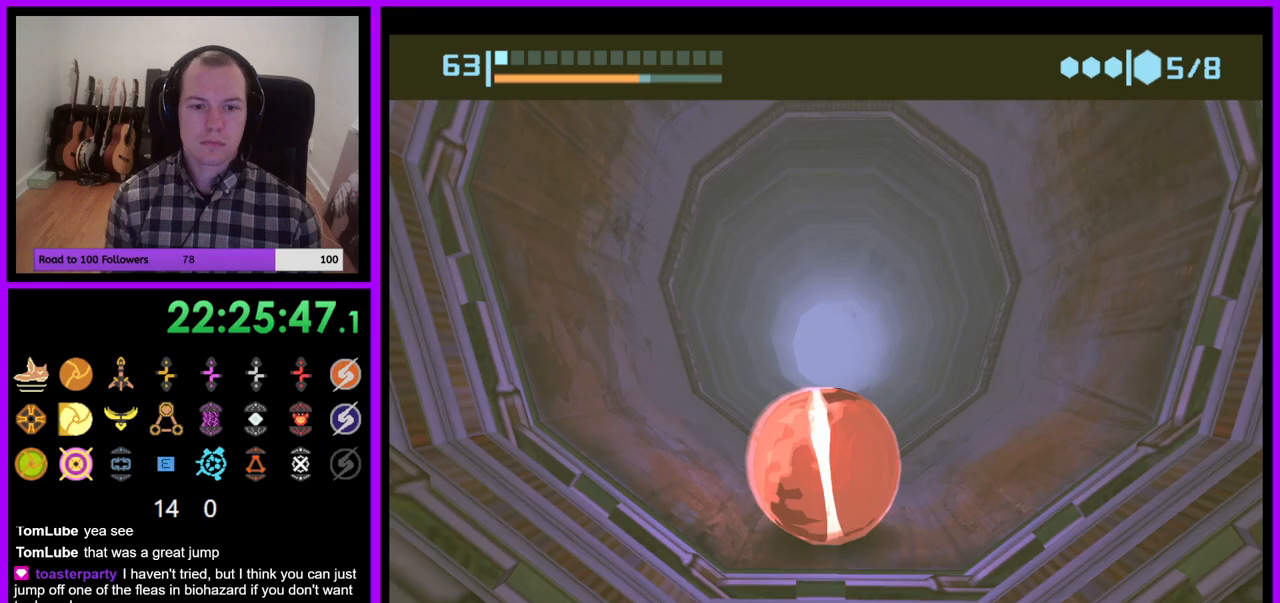
{"buttons": ["B"], "left_stick": "up", "right_stick": "center", "events": [[200, "B", "up"], [283, "B", "down"]]}
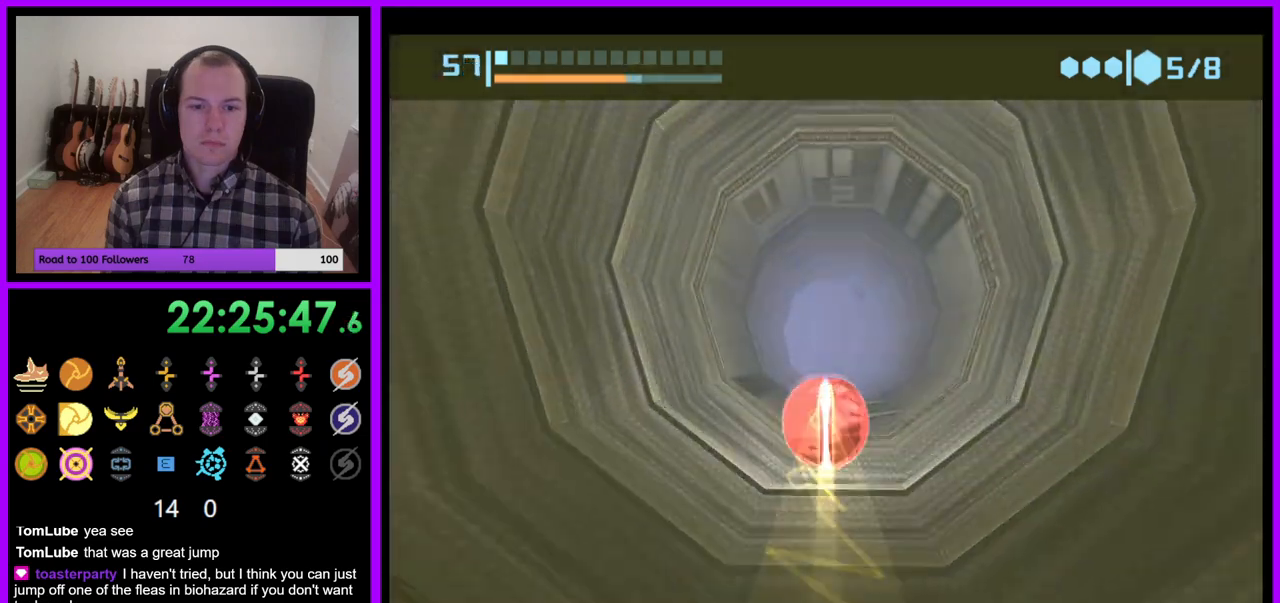
{"buttons": [], "left_stick": "up", "right_stick": "center", "events": [[417, "B", "up"]]}
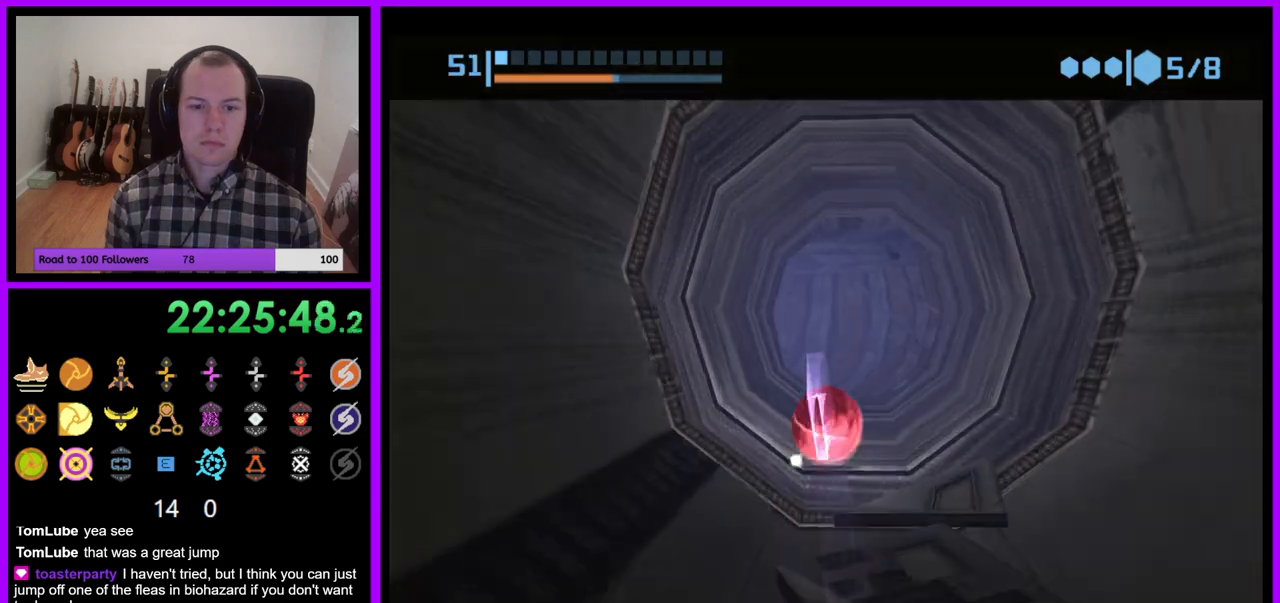
{"buttons": ["B"], "left_stick": "left", "right_stick": "center", "events": [[17, "B", "down"], [367, "left_stick", "left"]]}
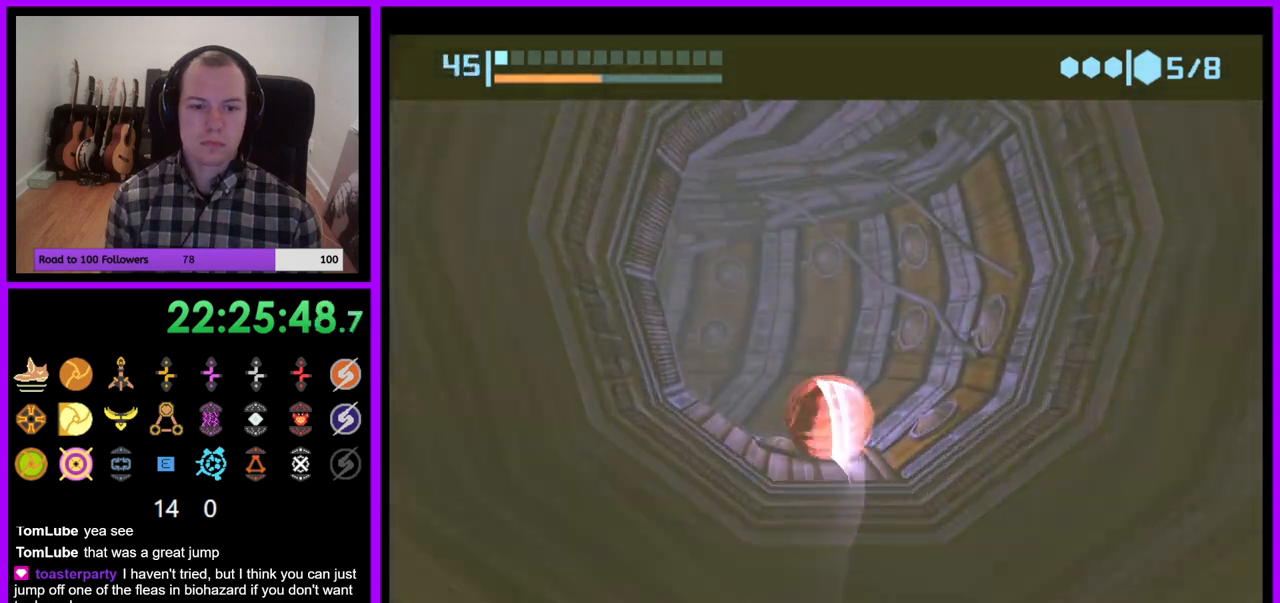
{"buttons": ["B"], "left_stick": "left", "right_stick": "center", "events": [[267, "B", "up"], [367, "B", "down"]]}
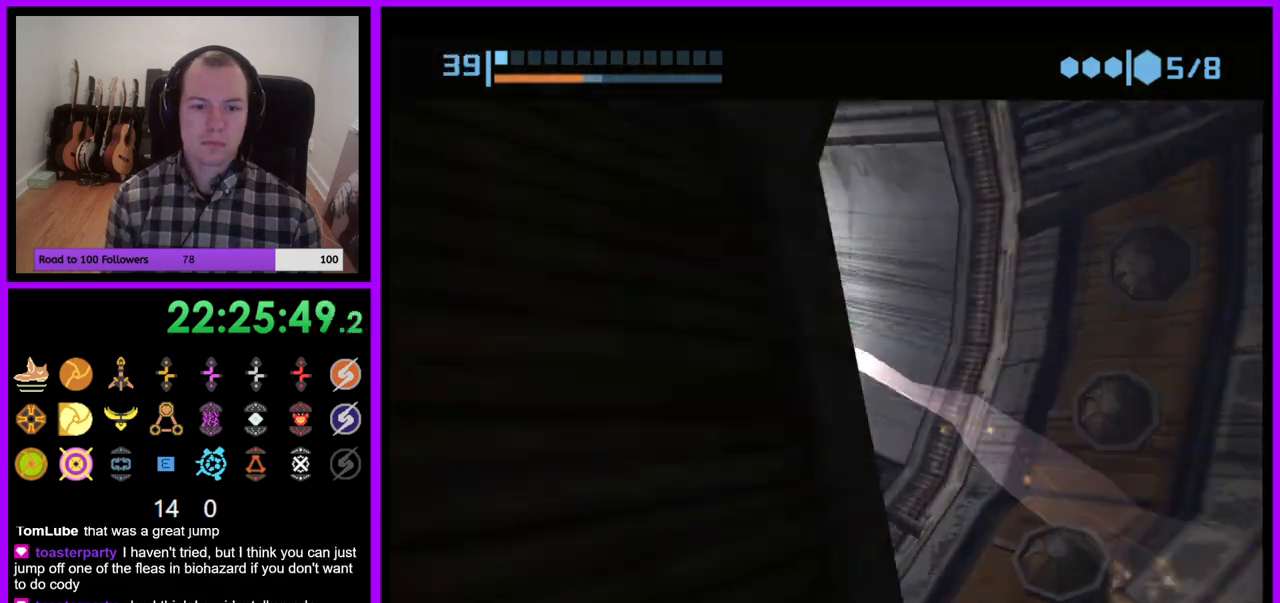
{"buttons": [], "left_stick": "up", "right_stick": "center", "events": [[150, "left_stick", "up"], [467, "B", "up"]]}
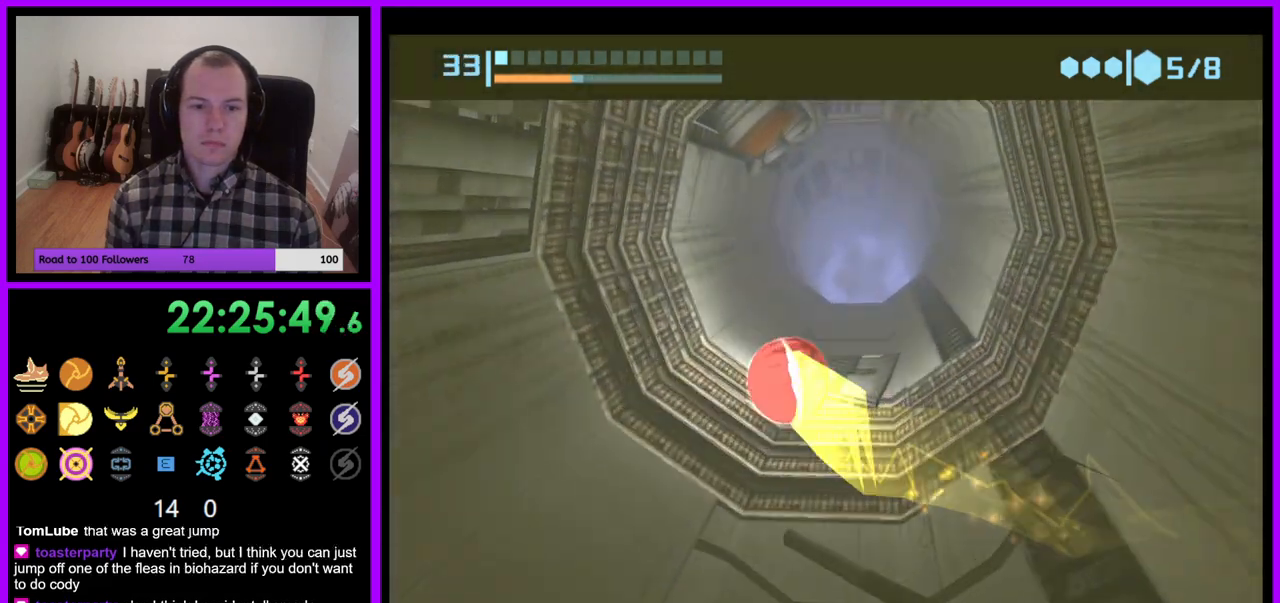
{"buttons": ["B"], "left_stick": "up", "right_stick": "center", "events": [[50, "B", "down"], [200, "left_stick", "up-right"], [333, "left_stick", "up"]]}
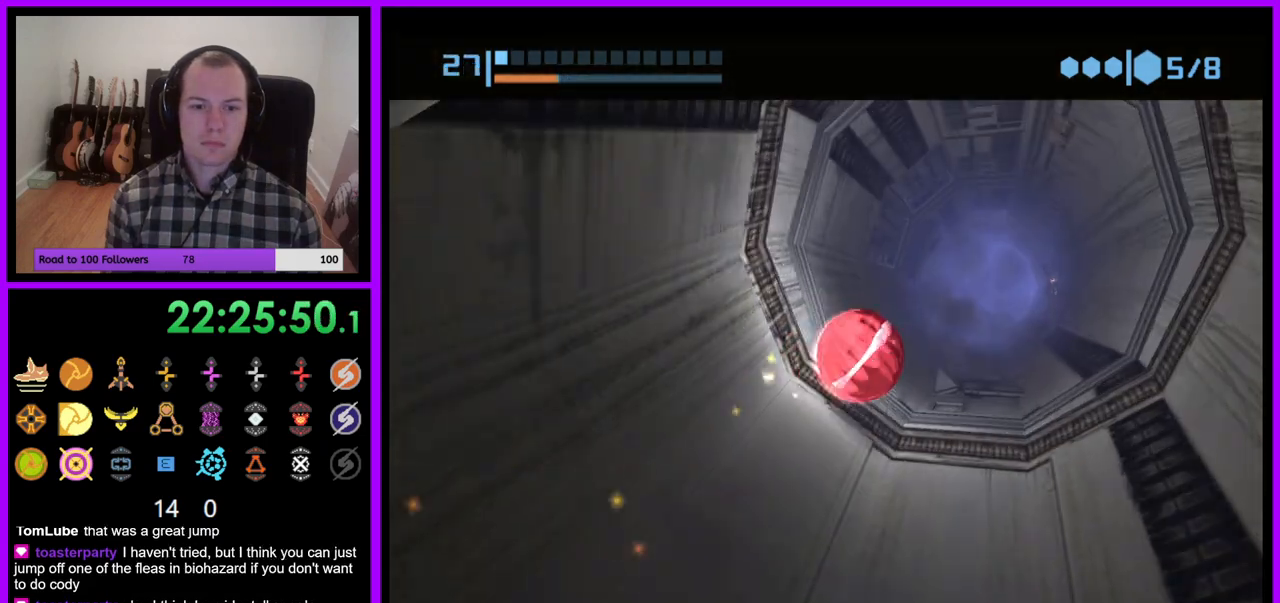
{"buttons": ["B"], "left_stick": "up", "right_stick": "center", "events": [[100, "B", "up"], [183, "B", "down"], [233, "left_stick", "up-left"], [383, "left_stick", "up"]]}
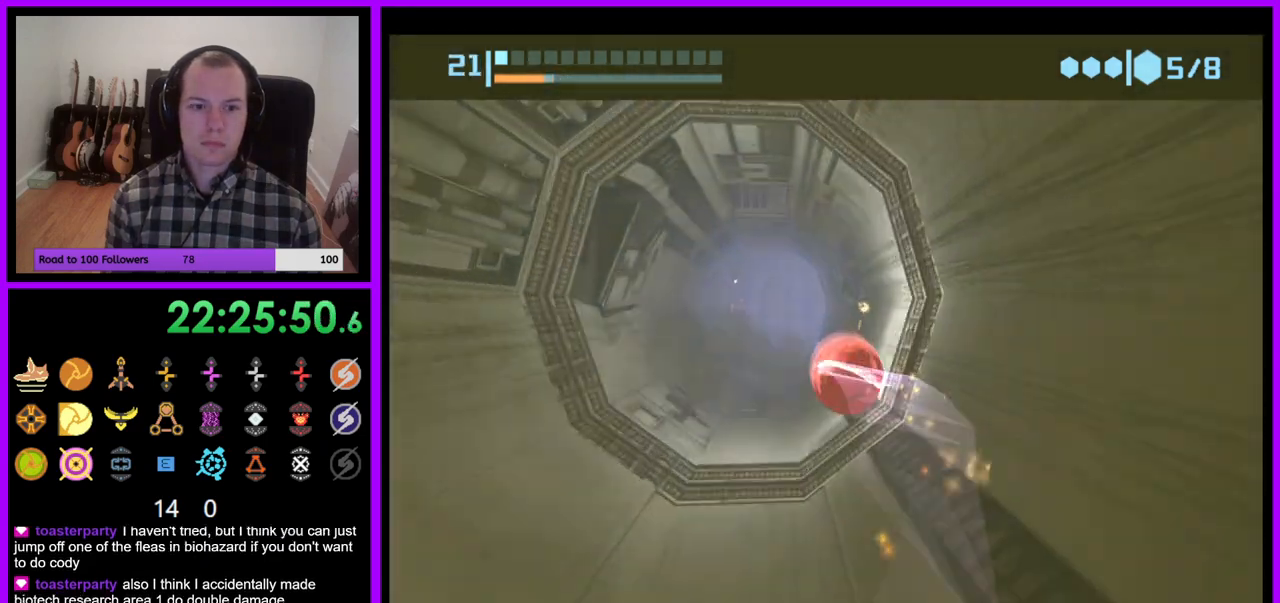
{"buttons": ["B"], "left_stick": "up-right", "right_stick": "center", "events": [[283, "B", "up"], [350, "B", "down"], [383, "left_stick", "up-right"]]}
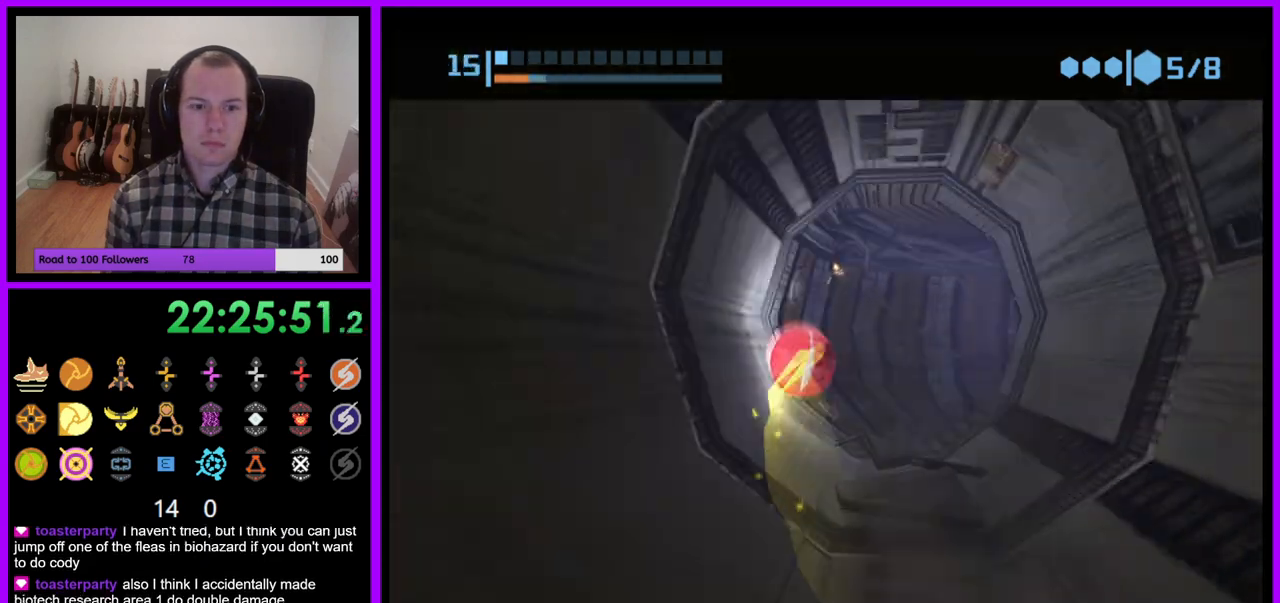
{"buttons": [], "left_stick": "up-right", "right_stick": "center", "events": [[267, "left_stick", "right"], [433, "B", "up"], [500, "left_stick", "up-right"]]}
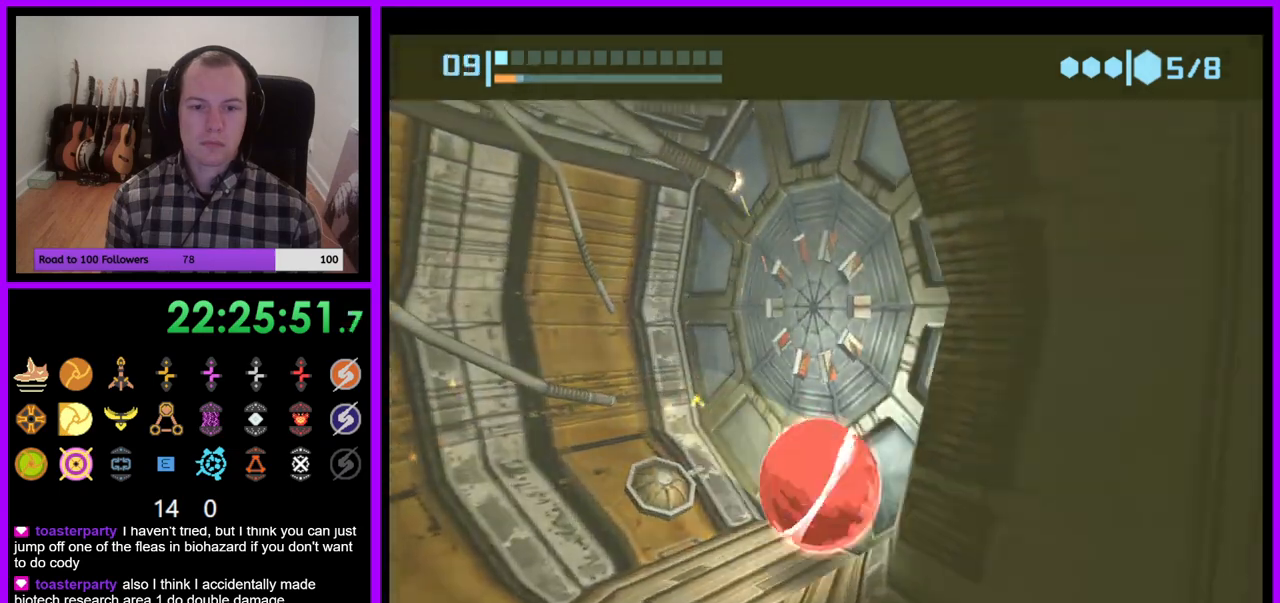
{"buttons": [], "left_stick": "center", "right_stick": "center", "events": [[100, "left_stick", "up"], [133, "A", "down"], [167, "X", "down"], [217, "X", "up"], [250, "A", "up"], [383, "left_stick", "left"], [433, "X", "down"], [450, "left_stick", "center"], [500, "X", "up"]]}
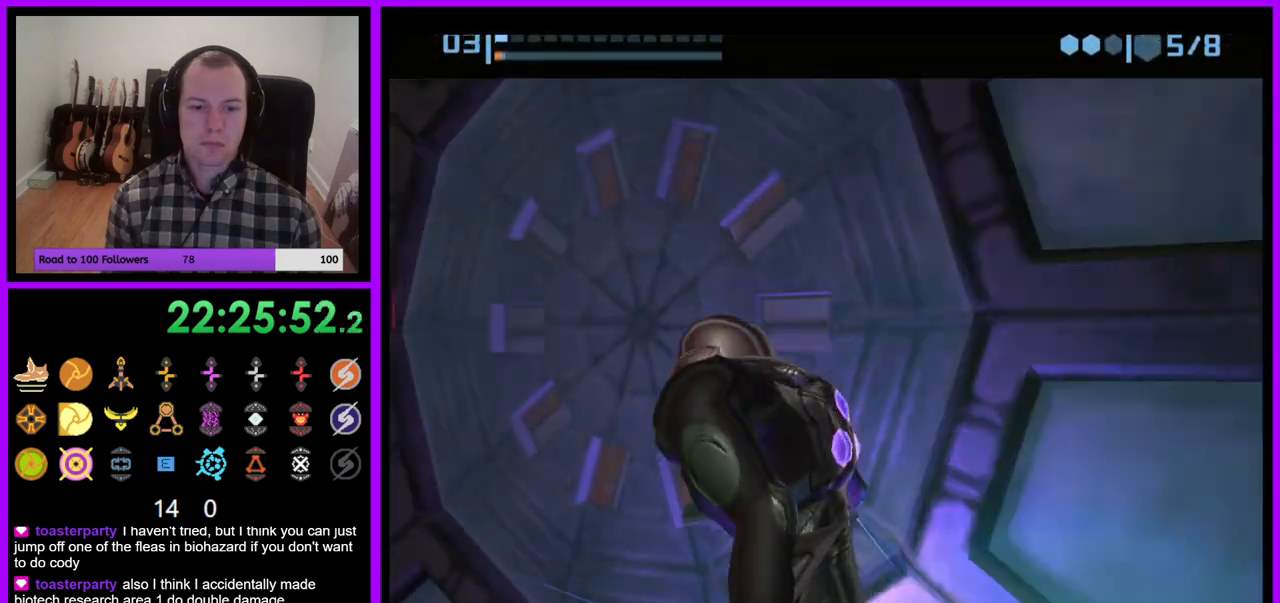
{"buttons": [], "left_stick": "right", "right_stick": "center", "events": [[383, "left_stick", "right"]]}
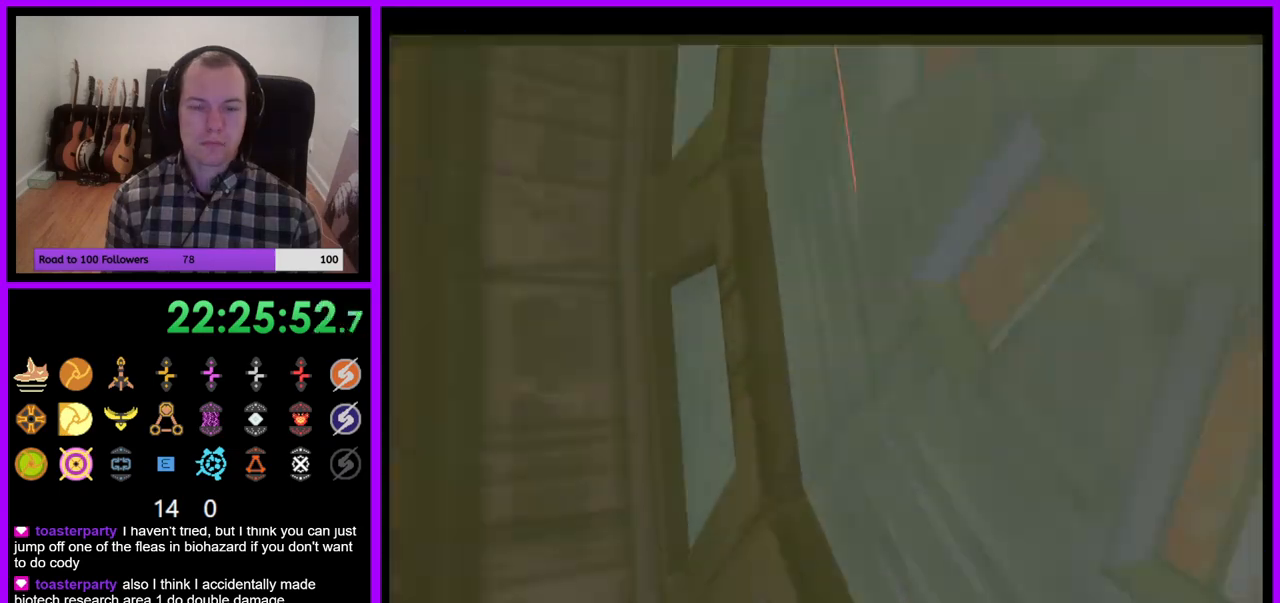
{"buttons": [], "left_stick": "right", "right_stick": "center", "events": [[167, "A", "down"], [167, "Z", "down"], [333, "Z", "up"], [350, "A", "up"]]}
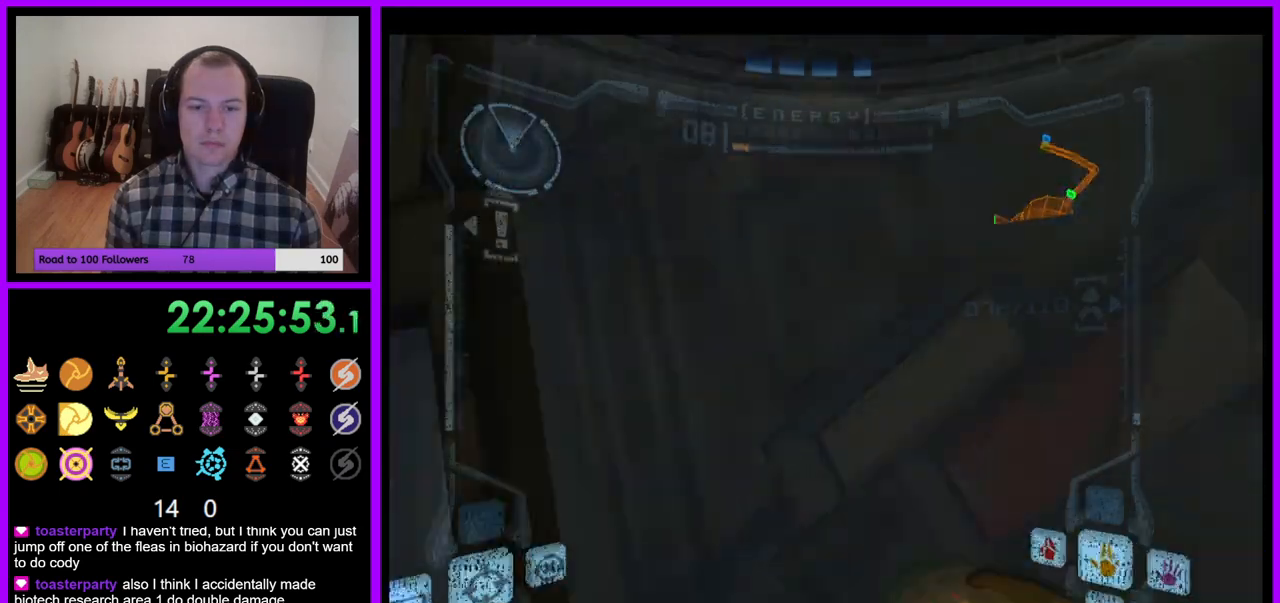
{"buttons": ["R1"], "left_stick": "center", "right_stick": "center", "events": [[133, "A", "down"], [167, "right_stick", "up"], [233, "A", "up"], [233, "left_stick", "center"], [250, "right_stick", "up-right"], [350, "right_stick", "center"], [450, "R1", "down"]]}
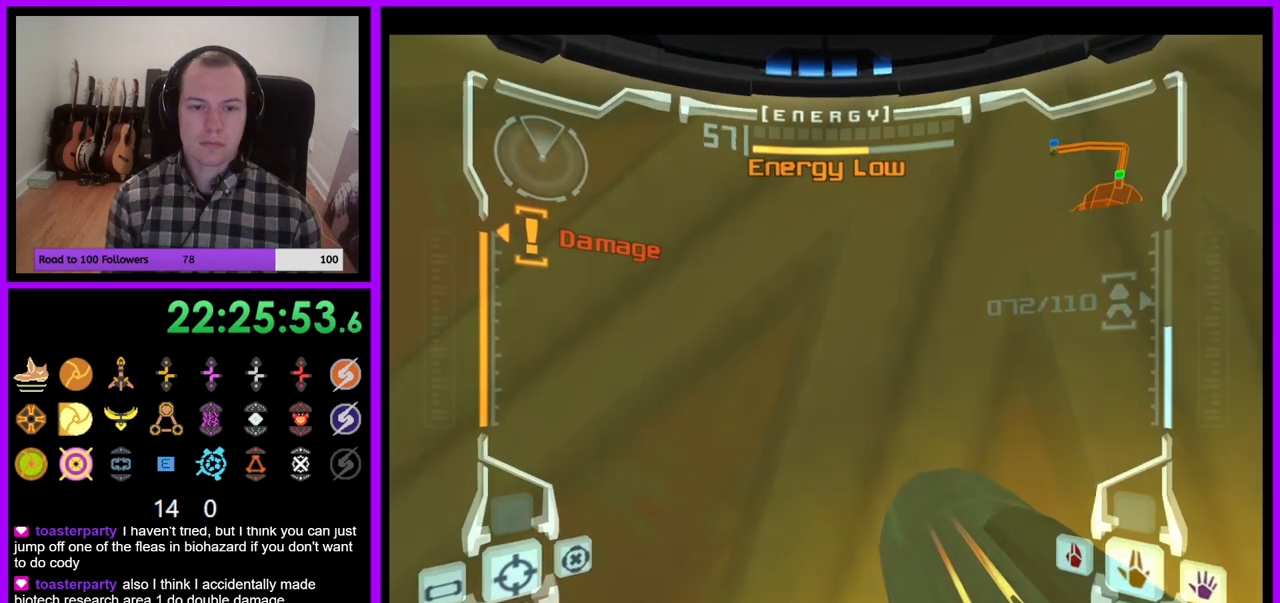
{"buttons": ["A", "R1"], "left_stick": "down", "right_stick": "center", "events": [[67, "left_stick", "down"], [333, "A", "down"], [417, "A", "up"], [483, "A", "down"]]}
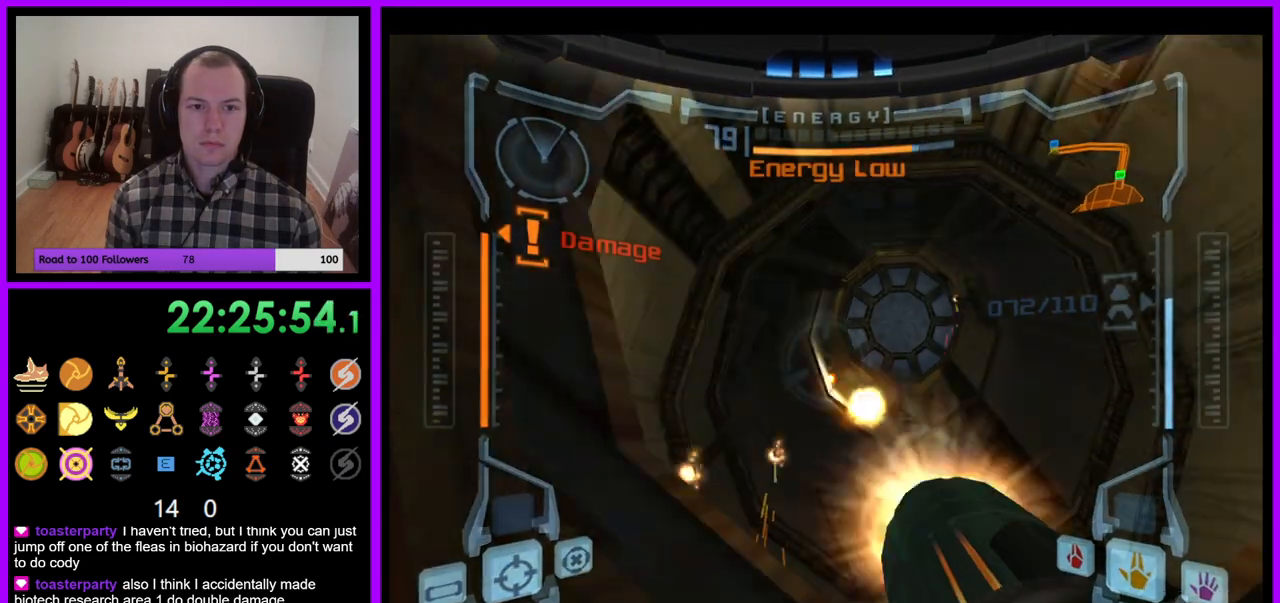
{"buttons": ["L1"], "left_stick": "up-right", "right_stick": "center", "events": [[67, "A", "up"], [150, "A", "down"], [200, "A", "up"], [267, "left_stick", "center"], [333, "R1", "up"], [350, "L1", "down"], [350, "left_stick", "up-right"]]}
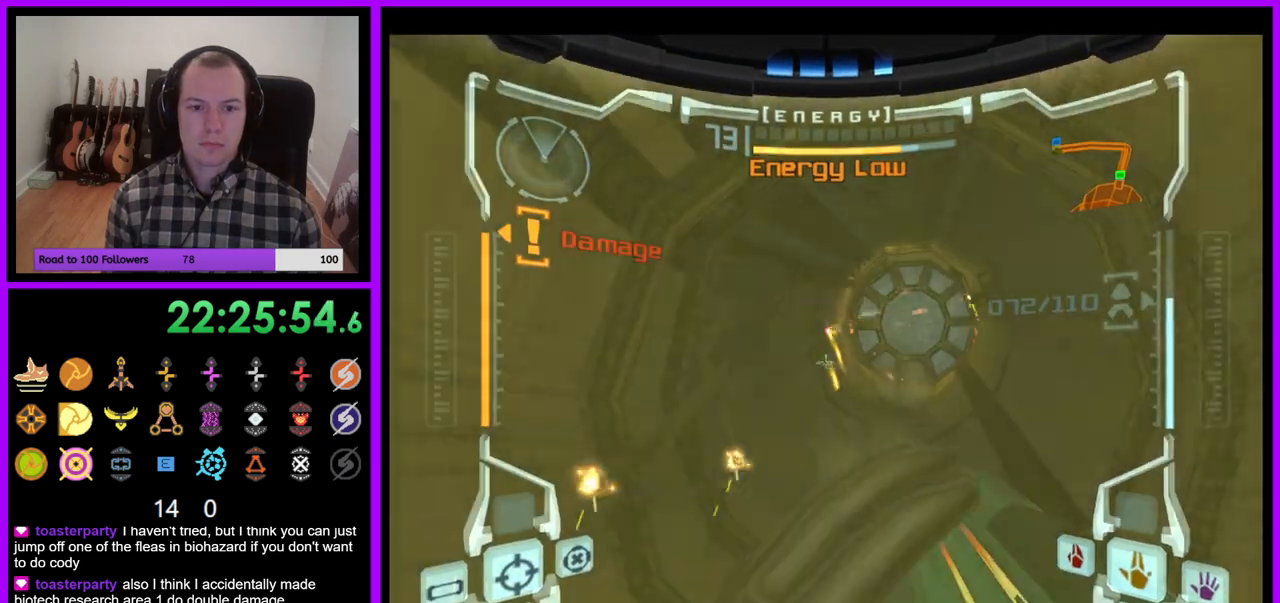
{"buttons": ["L1"], "left_stick": "up", "right_stick": "center", "events": [[67, "L1", "up"], [283, "left_stick", "up"], [433, "L1", "down"]]}
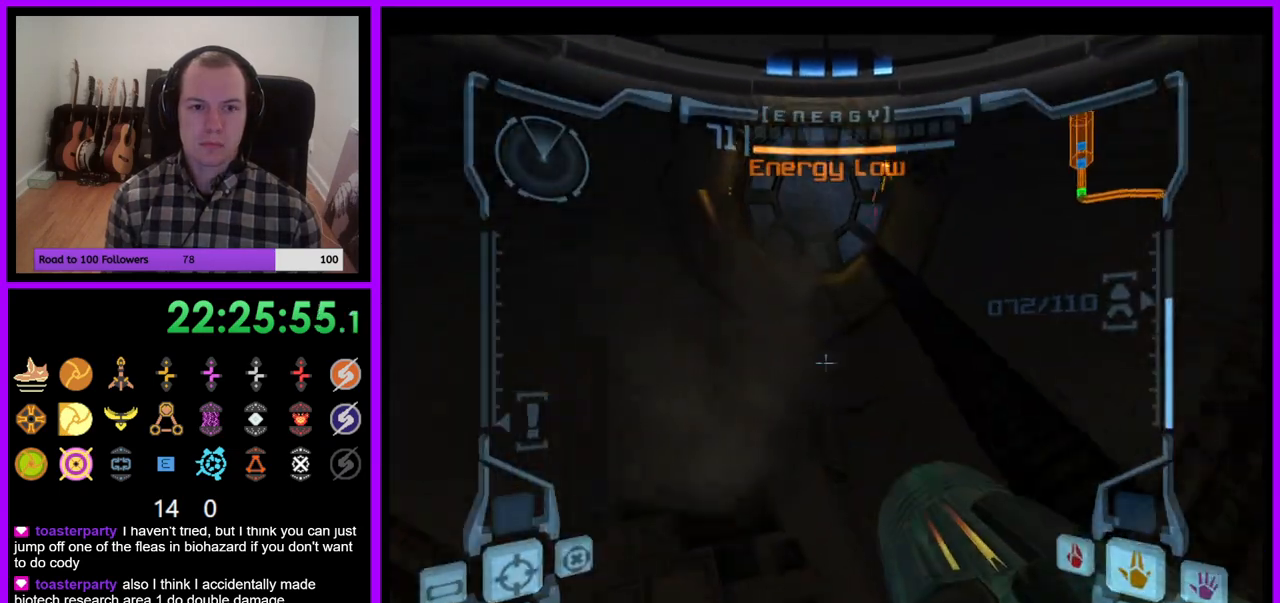
{"buttons": [], "left_stick": "up", "right_stick": "center", "events": [[133, "B", "down"], [217, "B", "up"], [267, "L1", "up"]]}
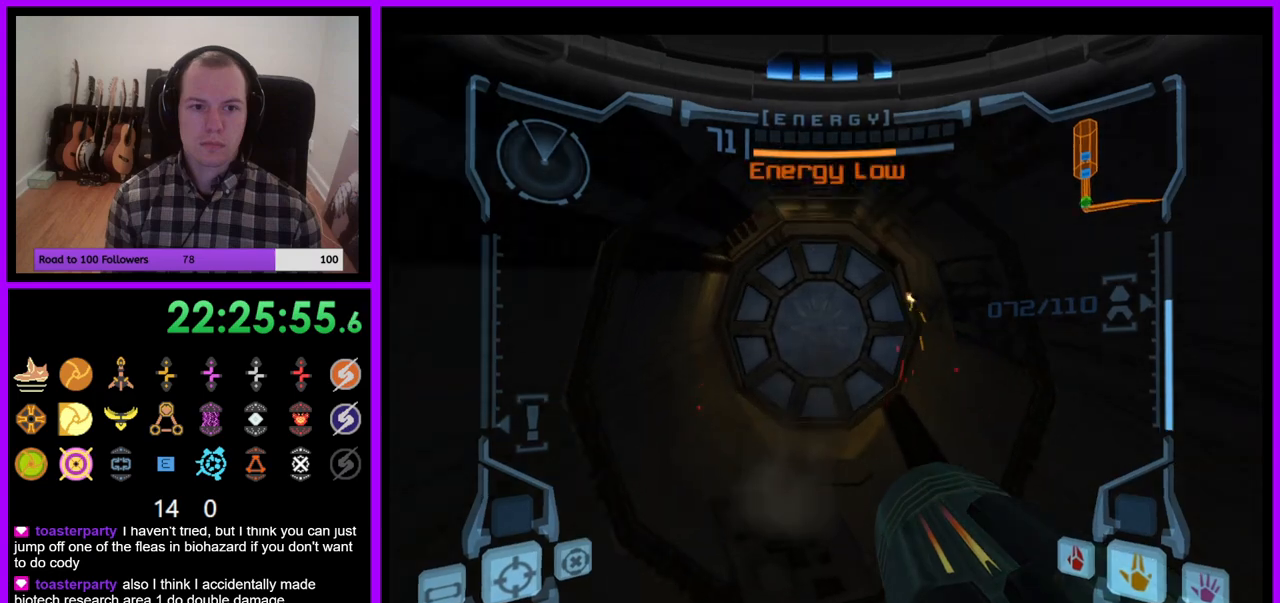
{"buttons": ["L1"], "left_stick": "up", "right_stick": "center", "events": [[117, "A", "down"], [183, "A", "up"], [433, "L1", "down"]]}
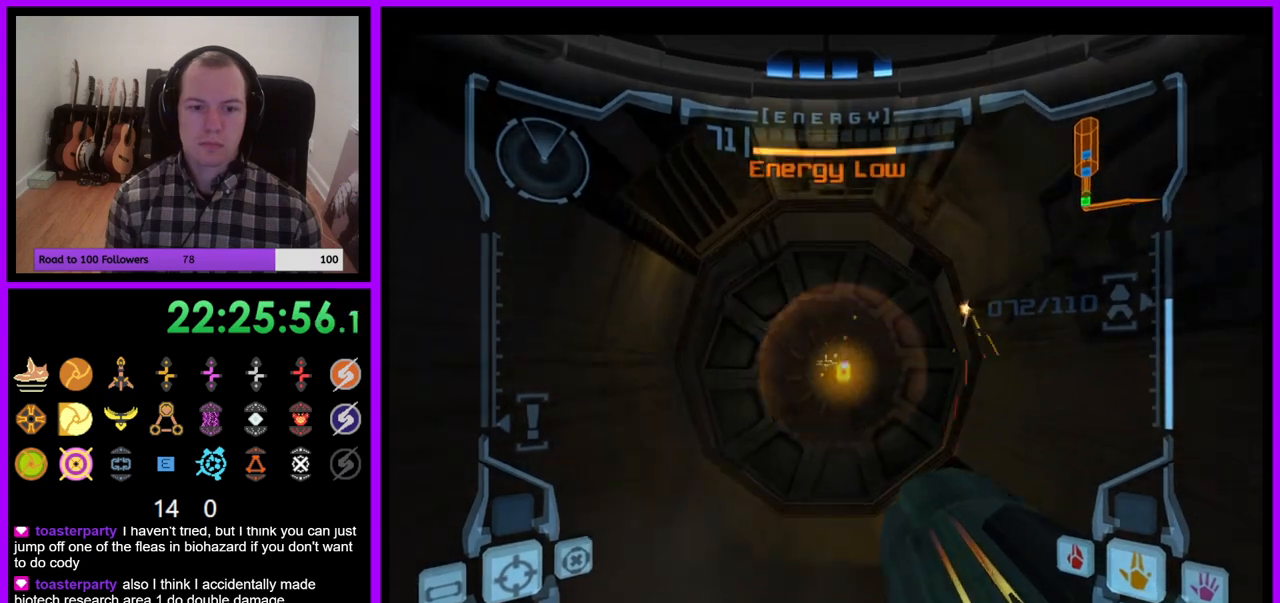
{"buttons": ["L1"], "left_stick": "center", "right_stick": "center", "events": [[217, "left_stick", "center"]]}